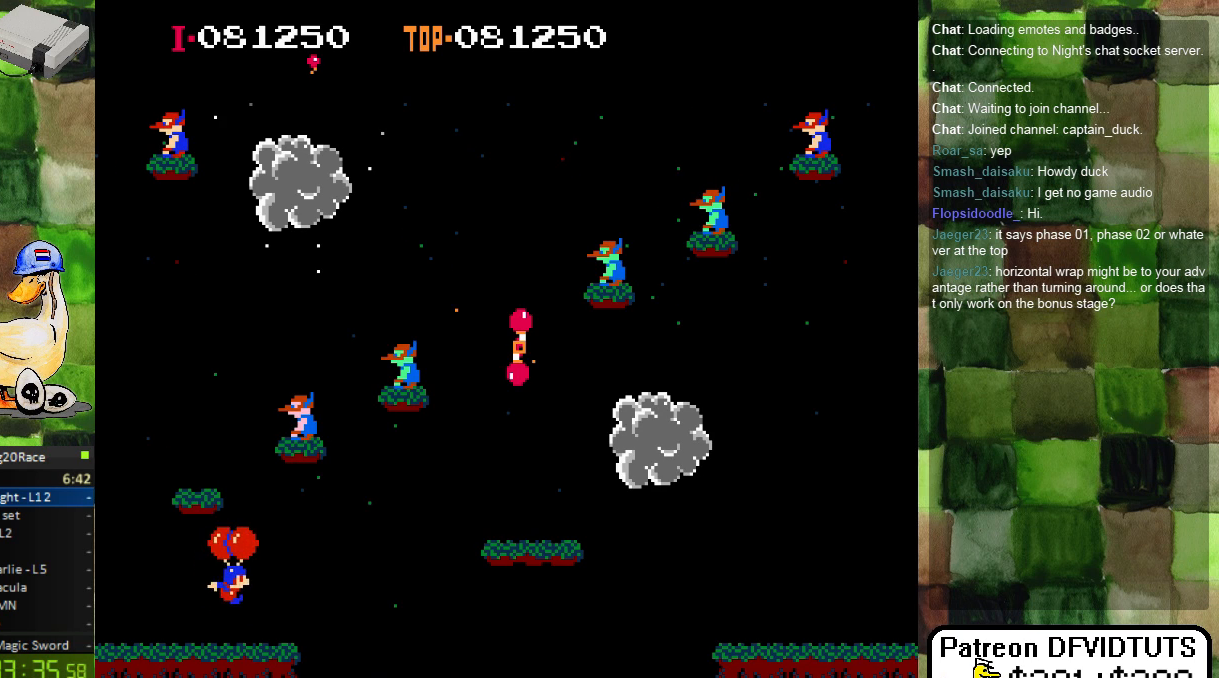
Gameplay with a controller (Nintendo layout); each line is a JSON object with the inputs held at the frame after it. "events" lists button and stick changes between this image and that frame as [ms after this image, input, new state], when the widget could be followed in between. Not read: DPAD_UP L3 R3.
{"buttons": [], "events": [[50, "A", "down"], [67, "DPAD_RIGHT", "up"], [133, "A", "up"], [183, "DPAD_LEFT", "down"], [200, "A", "down"], [283, "A", "up"], [350, "A", "down"], [467, "A", "up"], [500, "DPAD_LEFT", "up"]]}
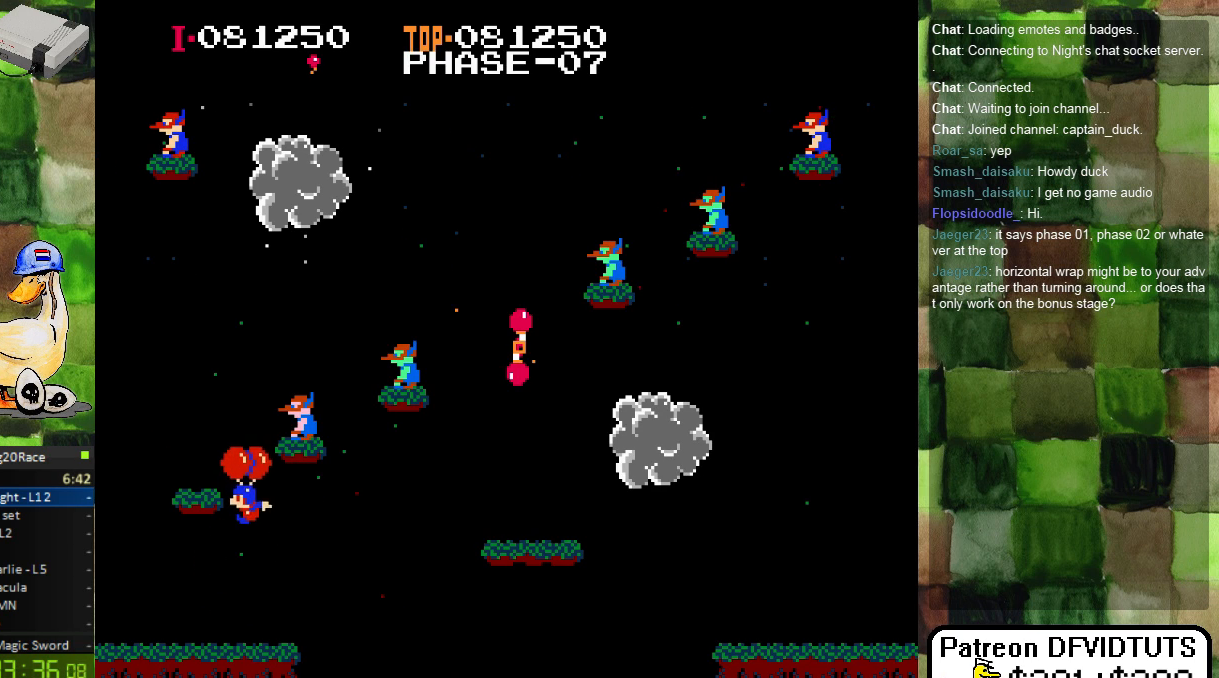
{"buttons": ["A", "DPAD_RIGHT"]}
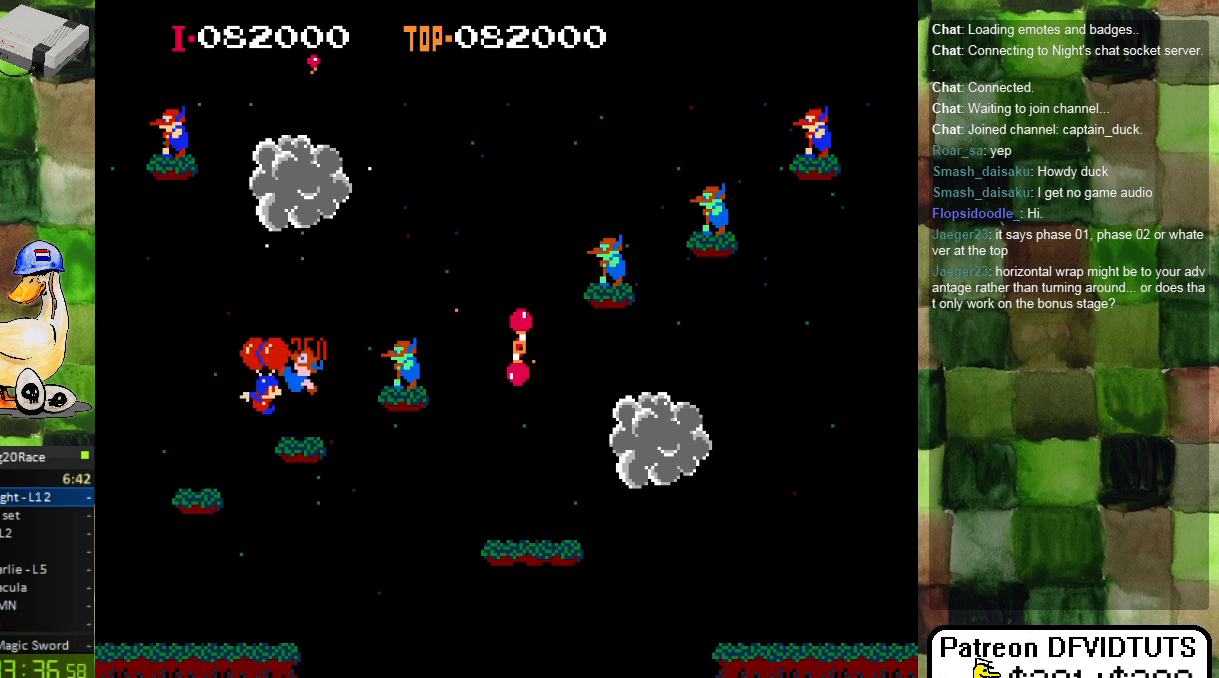
{"buttons": ["DPAD_RIGHT"], "events": [[33, "A", "up"]]}
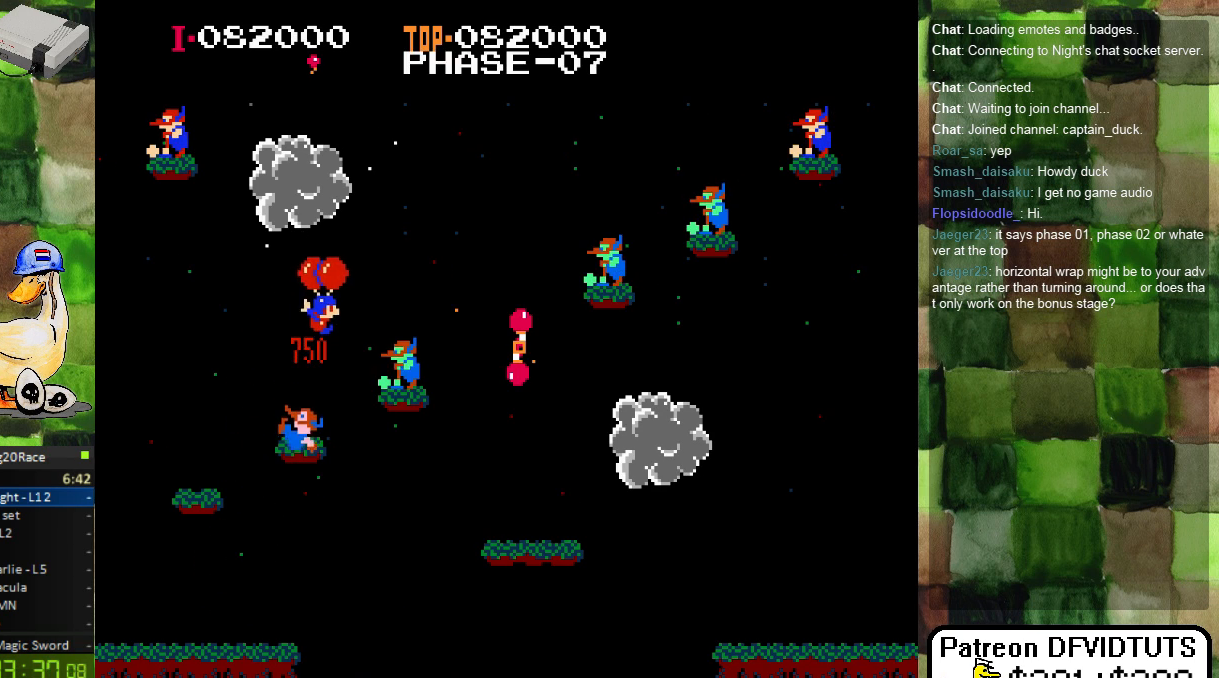
{"buttons": ["DPAD_RIGHT"], "events": []}
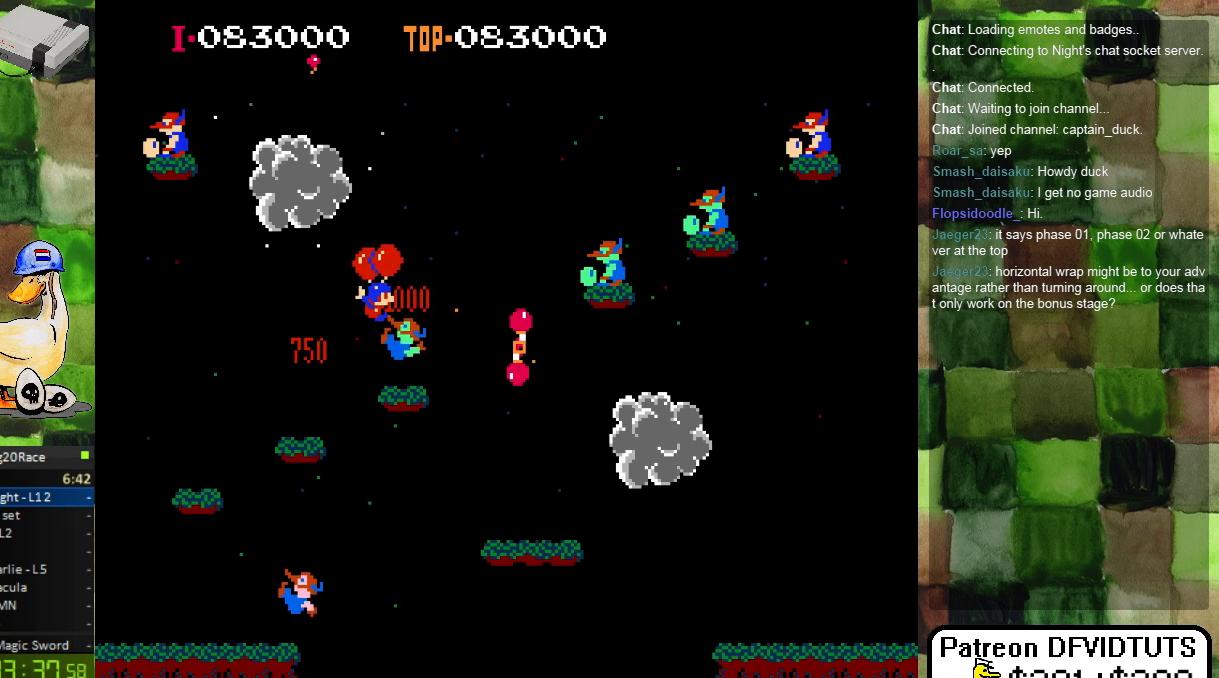
{"buttons": ["A"], "events": [[117, "A", "down"], [233, "A", "up"], [283, "A", "down"], [383, "A", "up"], [433, "A", "down"], [467, "DPAD_RIGHT", "up"]]}
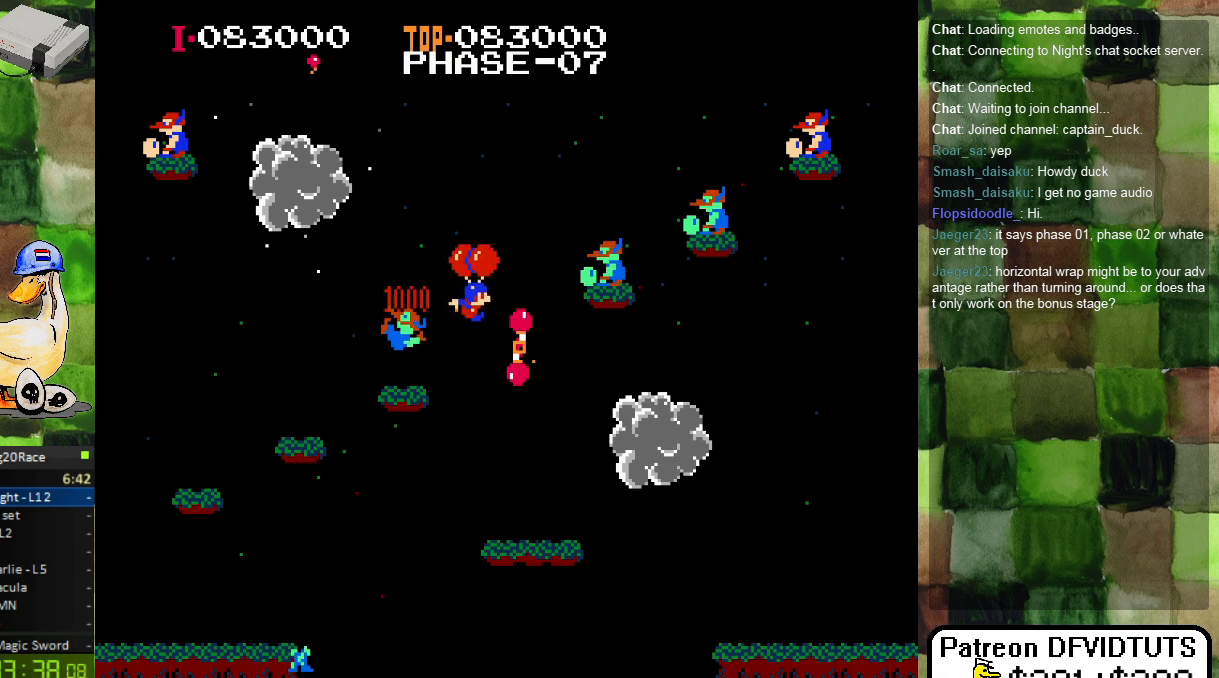
{"buttons": ["DPAD_RIGHT"], "events": [[50, "A", "up"], [100, "A", "down"], [217, "DPAD_RIGHT", "down"], [283, "A", "up"]]}
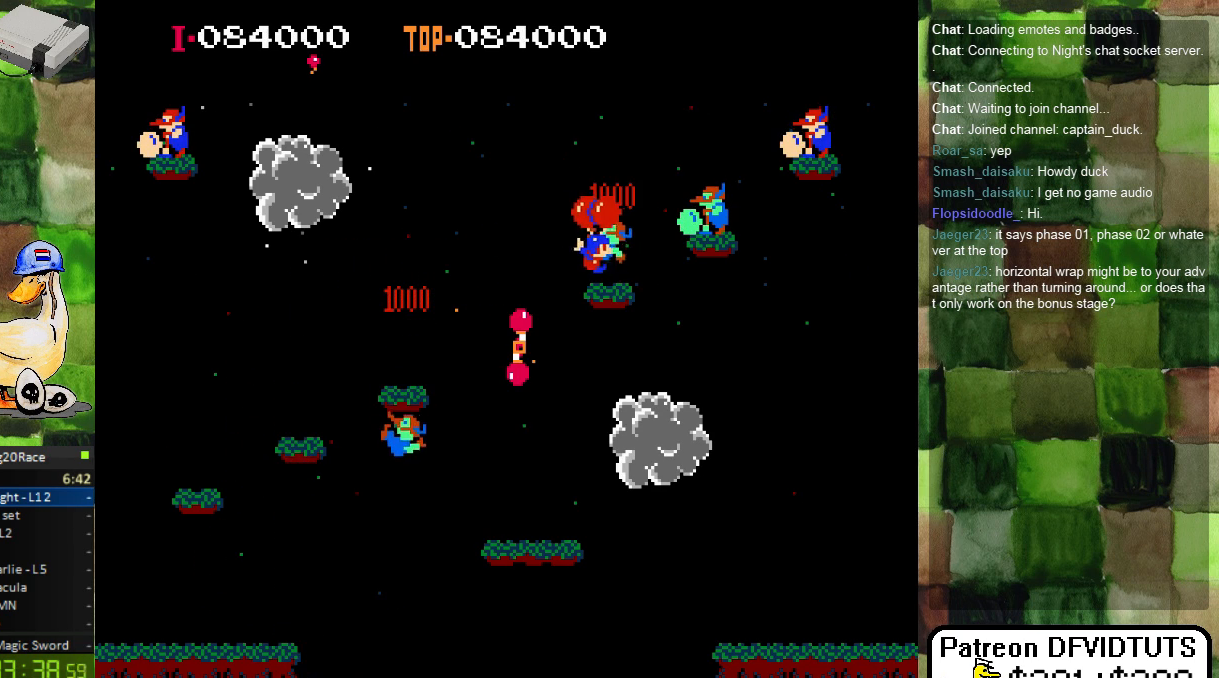
{"buttons": ["A", "DPAD_RIGHT"], "events": [[67, "A", "down"], [233, "DPAD_RIGHT", "up"], [367, "A", "up"], [367, "DPAD_RIGHT", "down"], [450, "A", "down"]]}
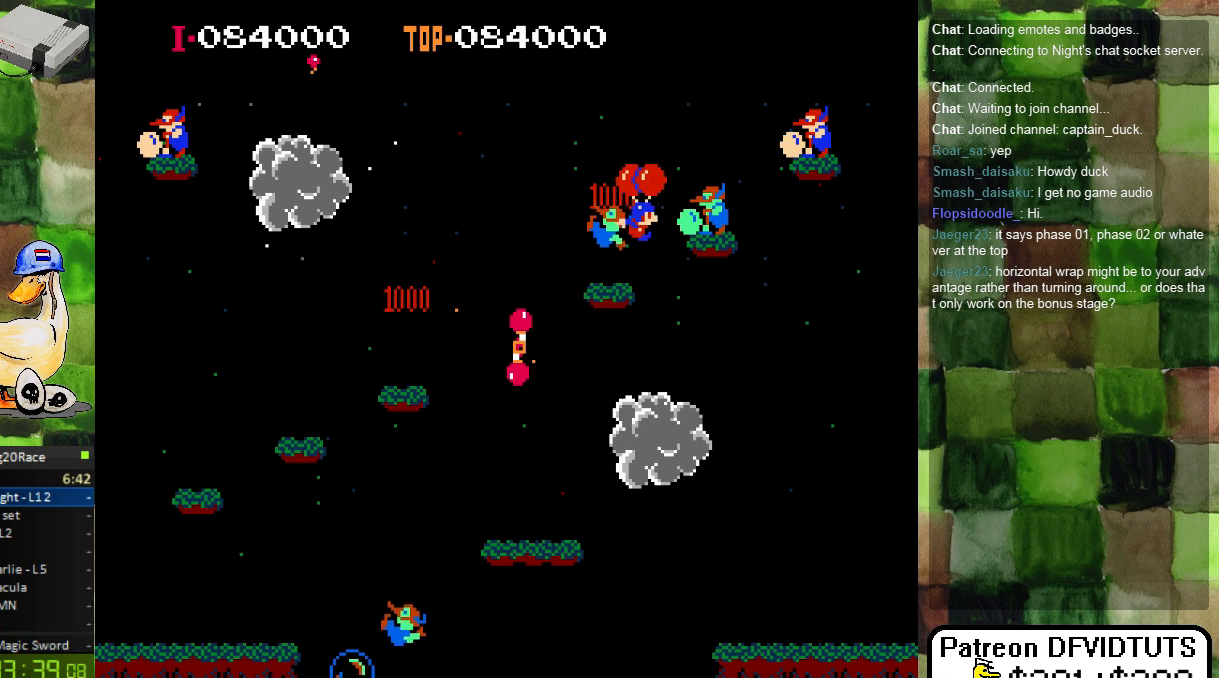
{"buttons": ["A", "DPAD_RIGHT"], "events": [[33, "A", "up"], [100, "A", "down"], [233, "A", "up"], [350, "A", "down"], [450, "A", "up"], [500, "A", "down"]]}
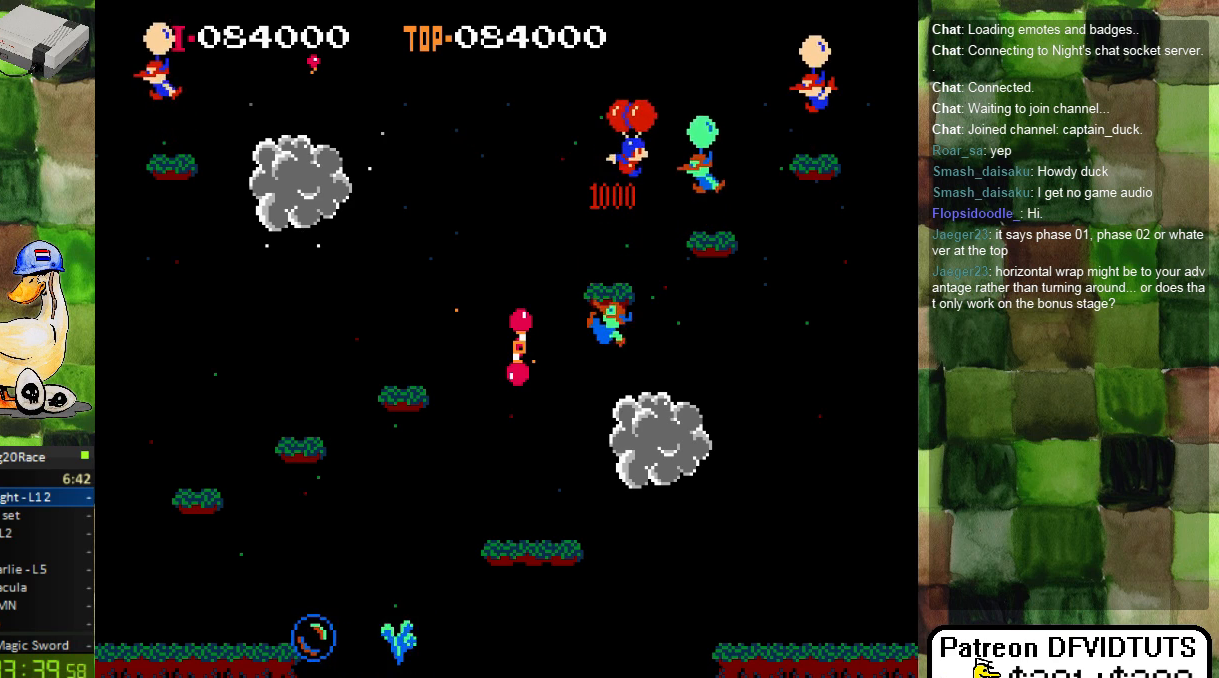
{"buttons": ["DPAD_RIGHT"], "events": [[33, "DPAD_RIGHT", "up"], [67, "DPAD_RIGHT", "down"], [133, "A", "up"], [250, "DPAD_RIGHT", "up"], [483, "DPAD_RIGHT", "down"]]}
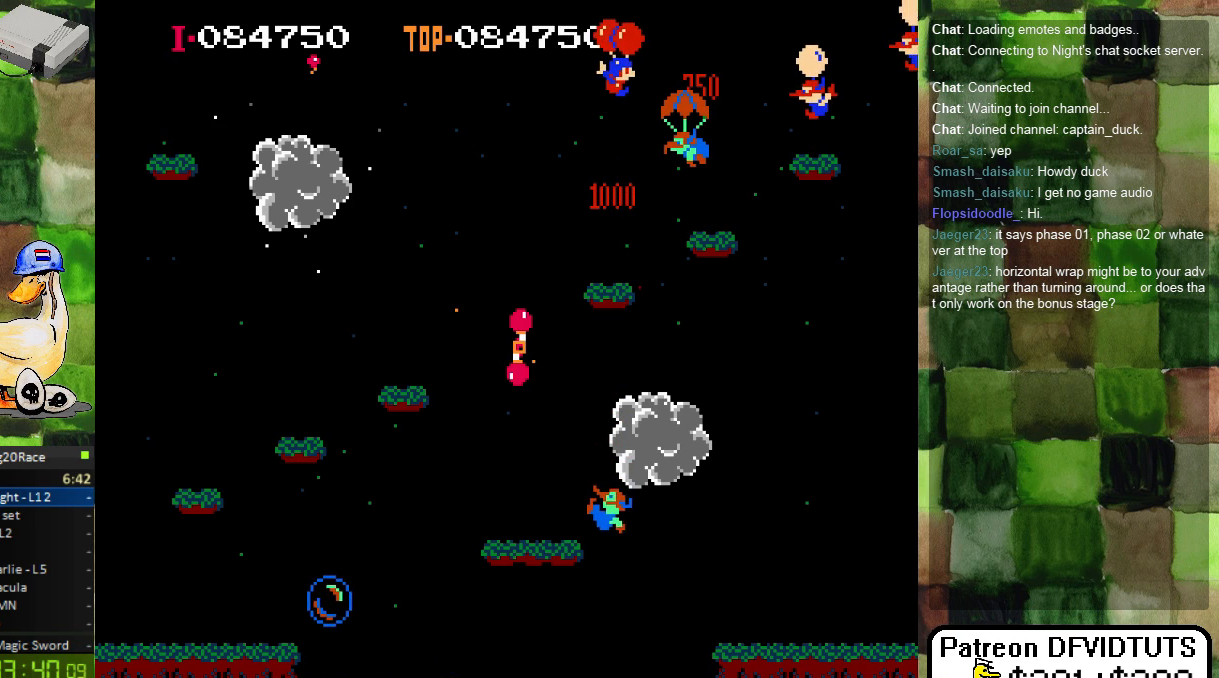
{"buttons": ["DPAD_RIGHT"]}
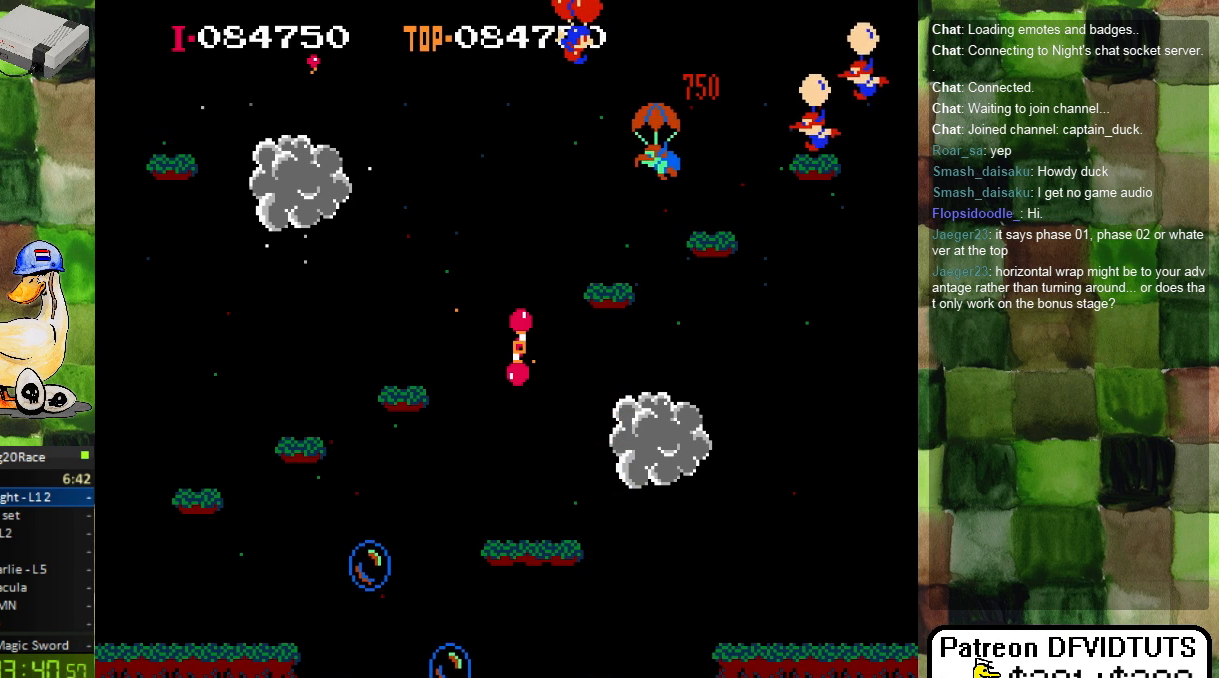
{"buttons": [], "events": [[300, "DPAD_RIGHT", "up"]]}
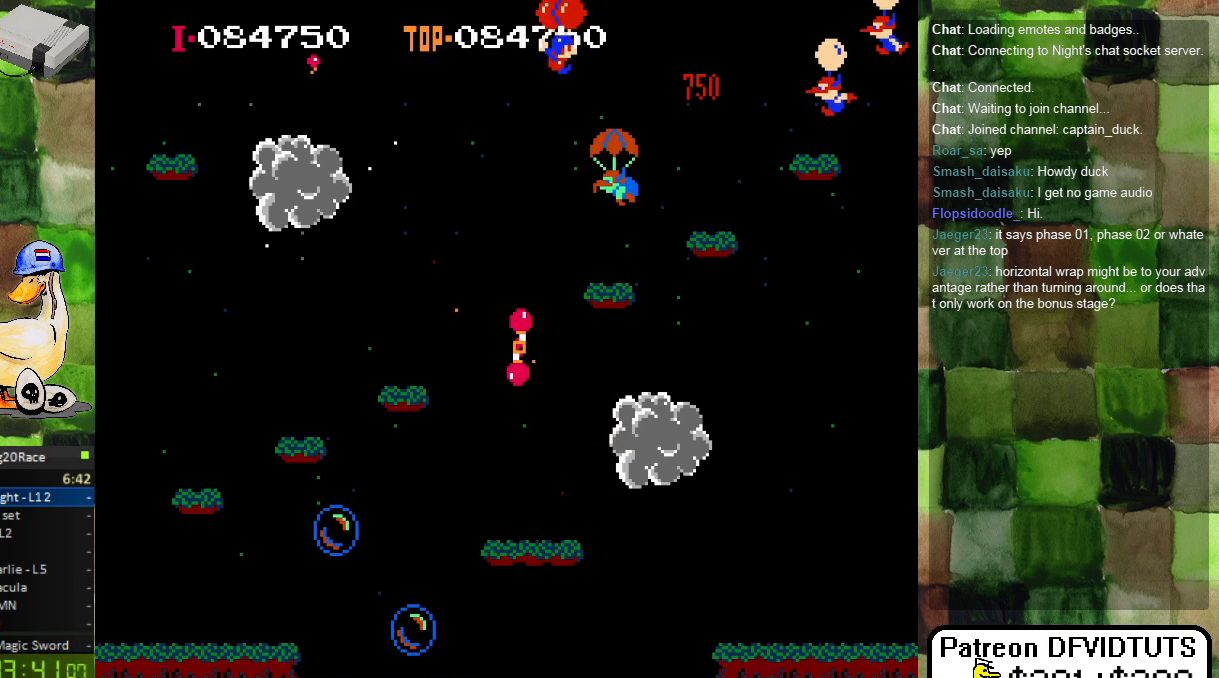
{"buttons": ["DPAD_RIGHT"], "events": [[83, "DPAD_RIGHT", "down"]]}
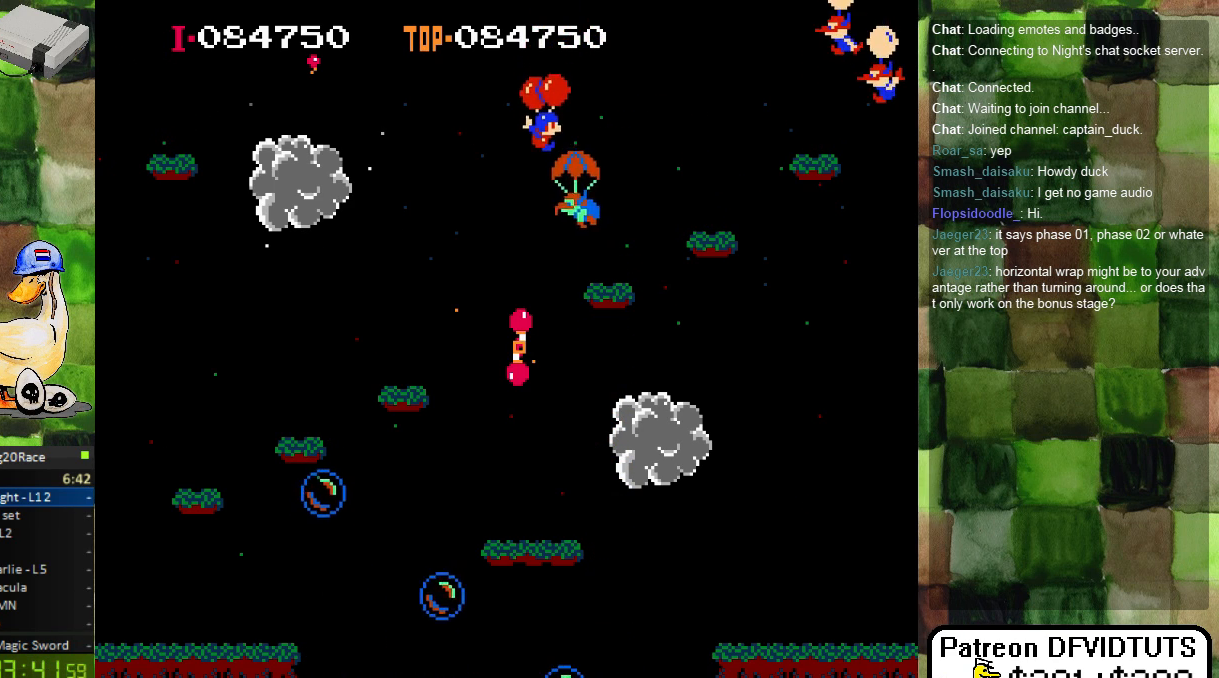
{"buttons": ["A", "DPAD_LEFT"], "events": [[67, "A", "down"], [167, "A", "up"], [167, "DPAD_RIGHT", "up"], [250, "A", "down"], [283, "DPAD_LEFT", "down"], [383, "A", "up"], [433, "A", "down"]]}
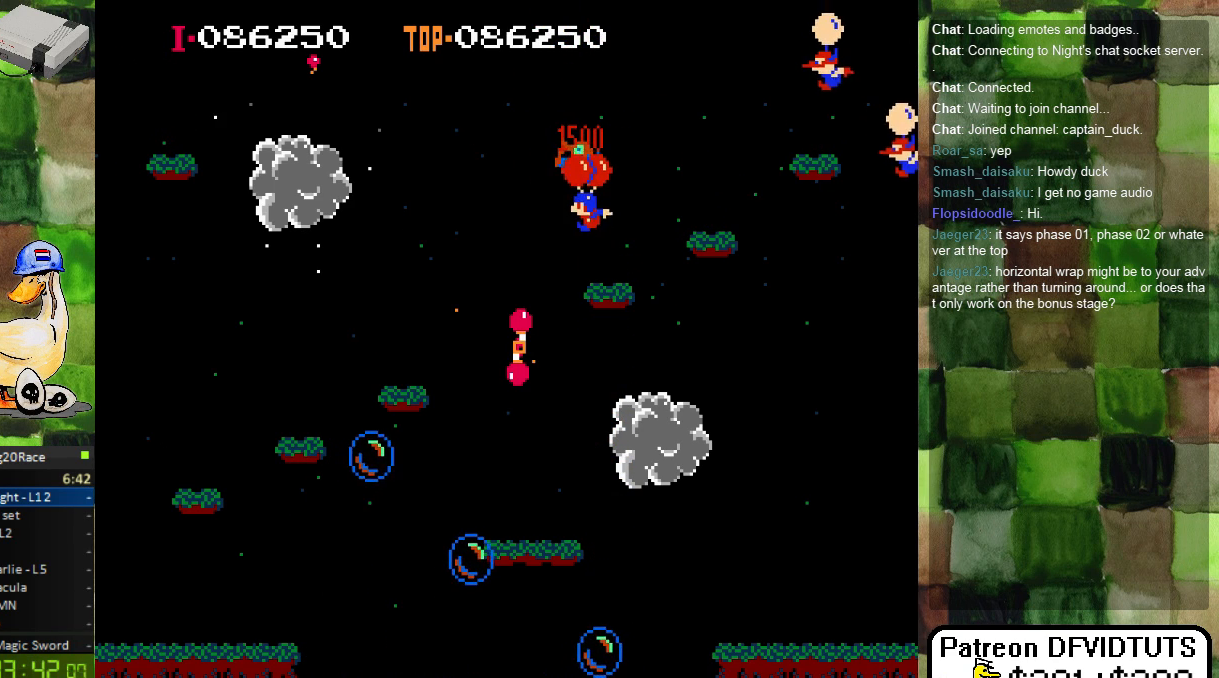
{"buttons": ["A", "DPAD_LEFT"], "events": [[33, "A", "up"], [133, "A", "down"], [233, "A", "up"], [317, "A", "down"], [433, "A", "up"], [500, "A", "down"]]}
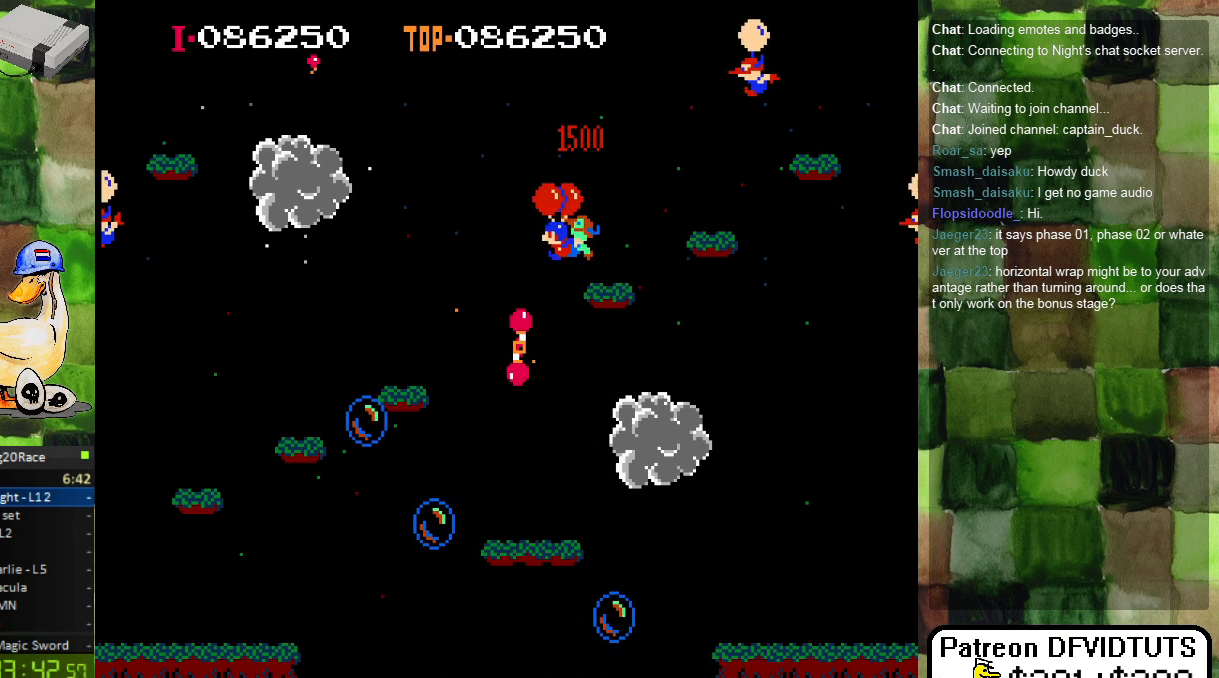
{"buttons": ["DPAD_RIGHT"], "events": [[83, "DPAD_LEFT", "up"], [133, "A", "up"], [217, "DPAD_LEFT", "down"], [233, "A", "down"], [283, "DPAD_LEFT", "up"], [317, "A", "up"], [417, "DPAD_RIGHT", "down"]]}
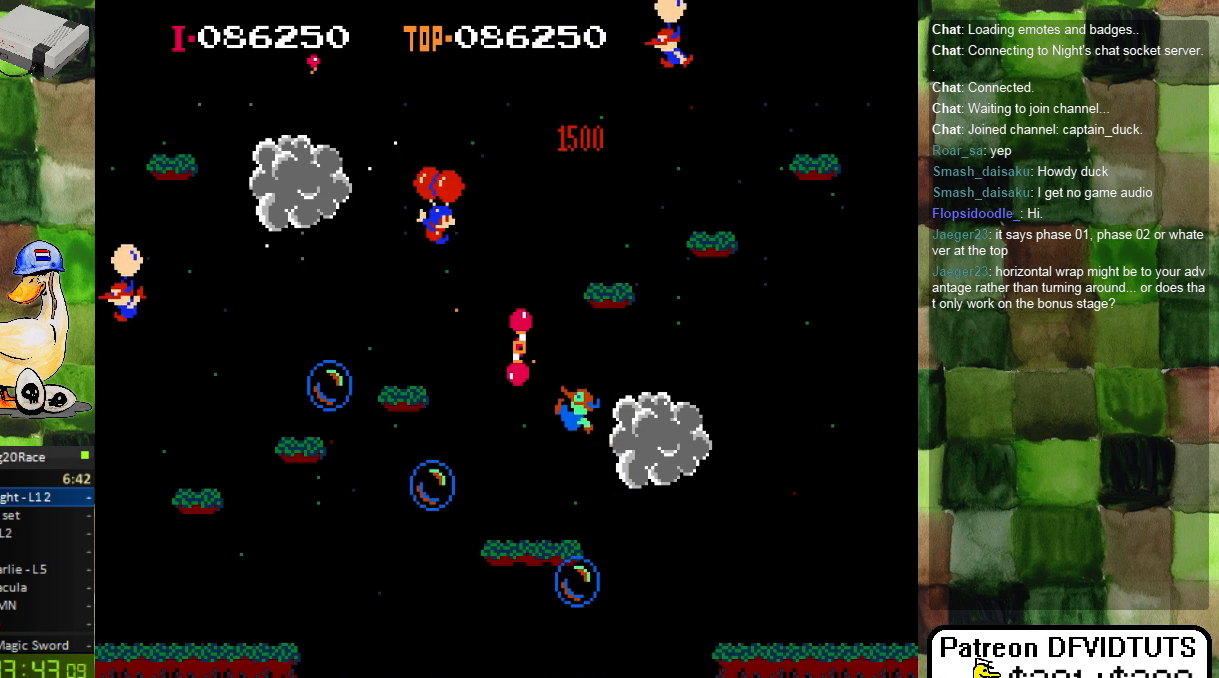
{"buttons": ["A", "DPAD_RIGHT"], "events": [[217, "A", "down"], [333, "A", "up"], [400, "A", "down"]]}
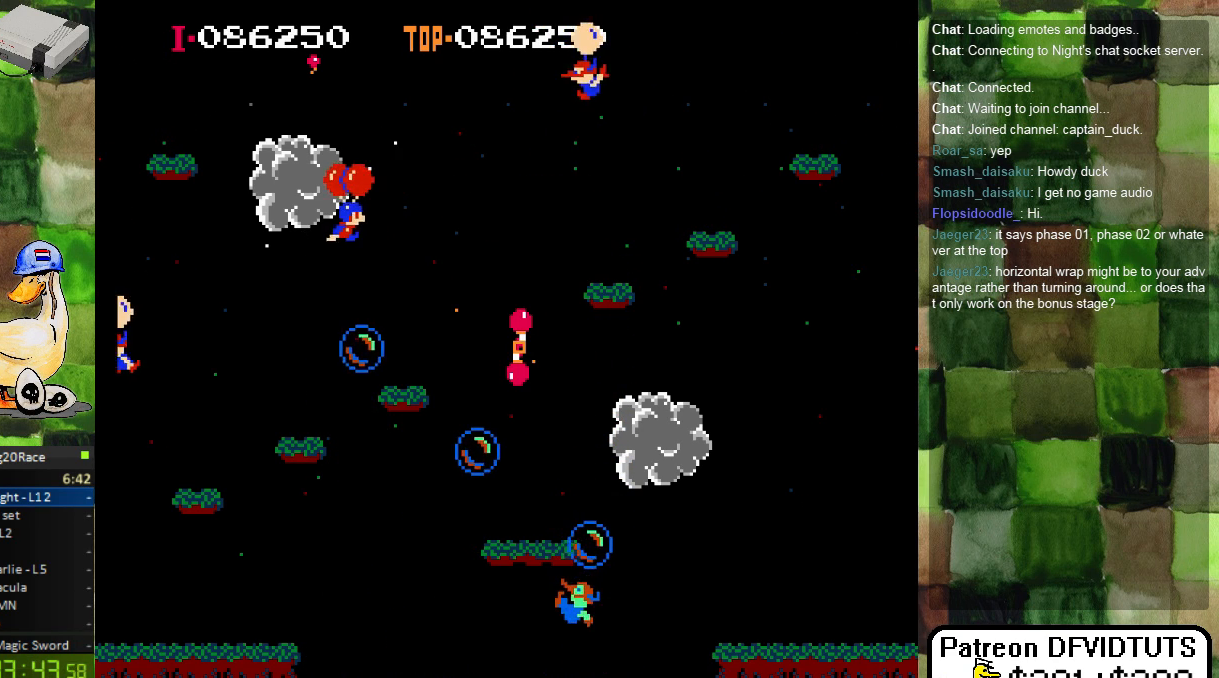
{"buttons": ["A", "DPAD_RIGHT"], "events": [[17, "A", "up"], [83, "A", "down"], [183, "A", "up"], [300, "A", "down"], [383, "A", "up"], [467, "A", "down"]]}
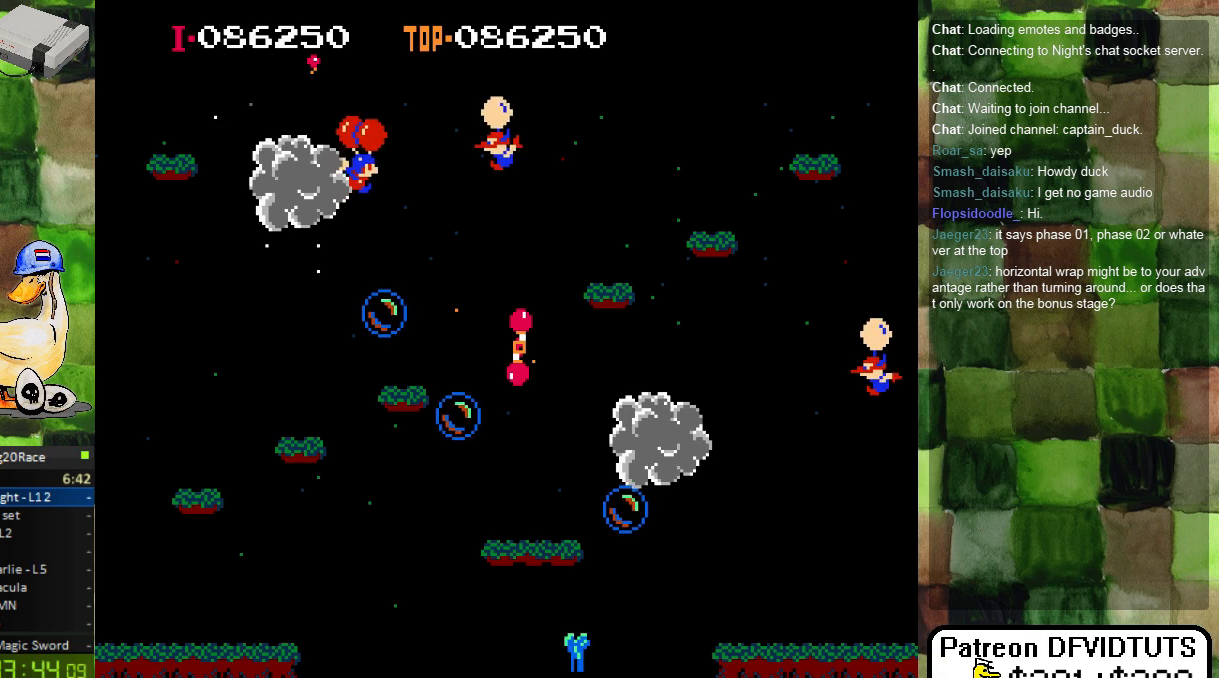
{"buttons": [], "events": [[50, "A", "up"], [417, "DPAD_RIGHT", "up"]]}
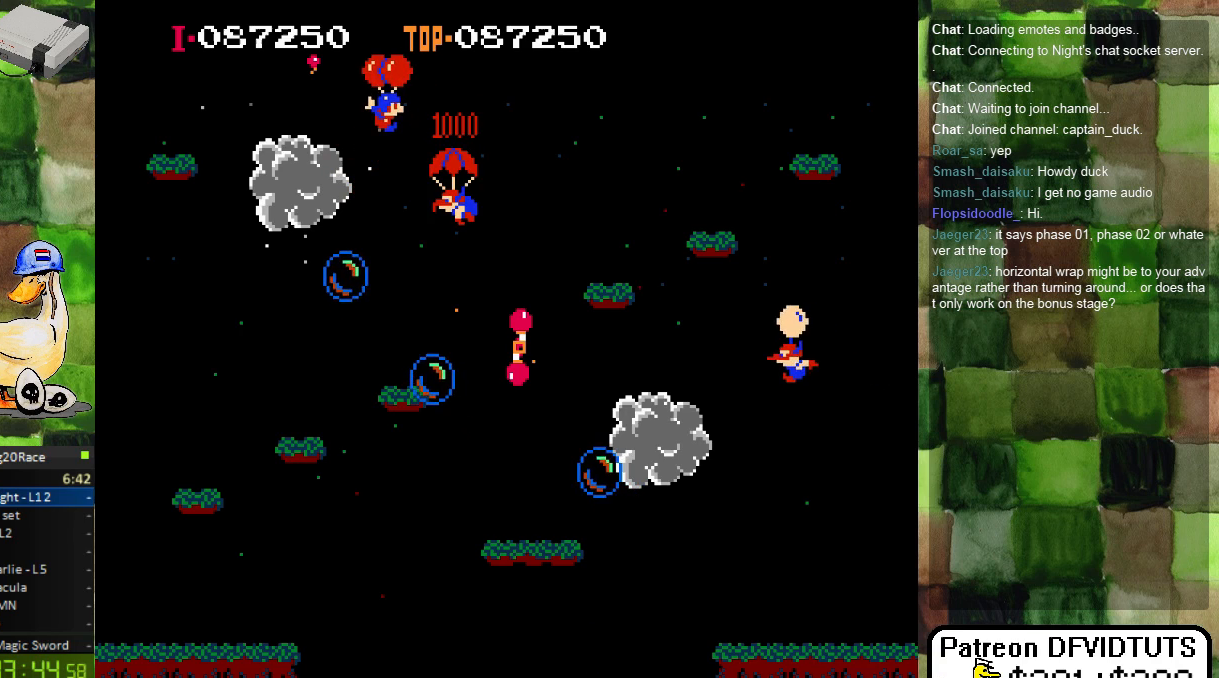
{"buttons": ["A", "DPAD_RIGHT"], "events": [[117, "DPAD_RIGHT", "down"], [317, "A", "down"], [400, "A", "up"], [467, "A", "down"]]}
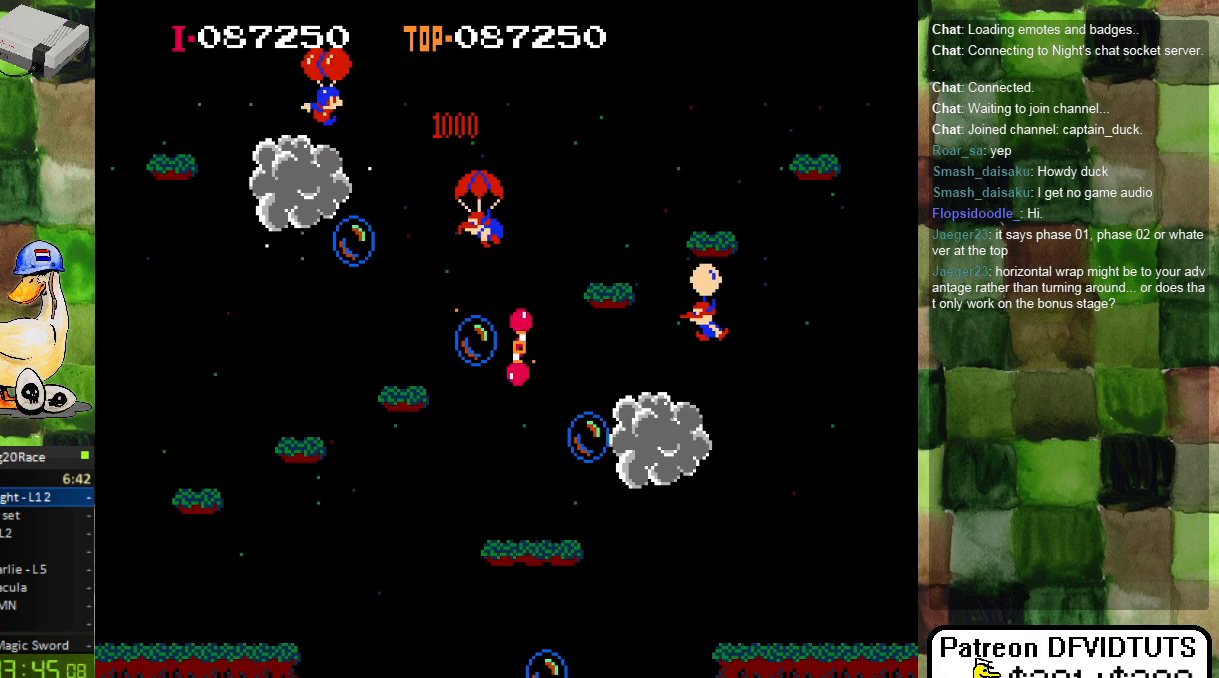
{"buttons": ["DPAD_RIGHT"], "events": [[50, "A", "up"], [133, "A", "down"], [200, "A", "up"]]}
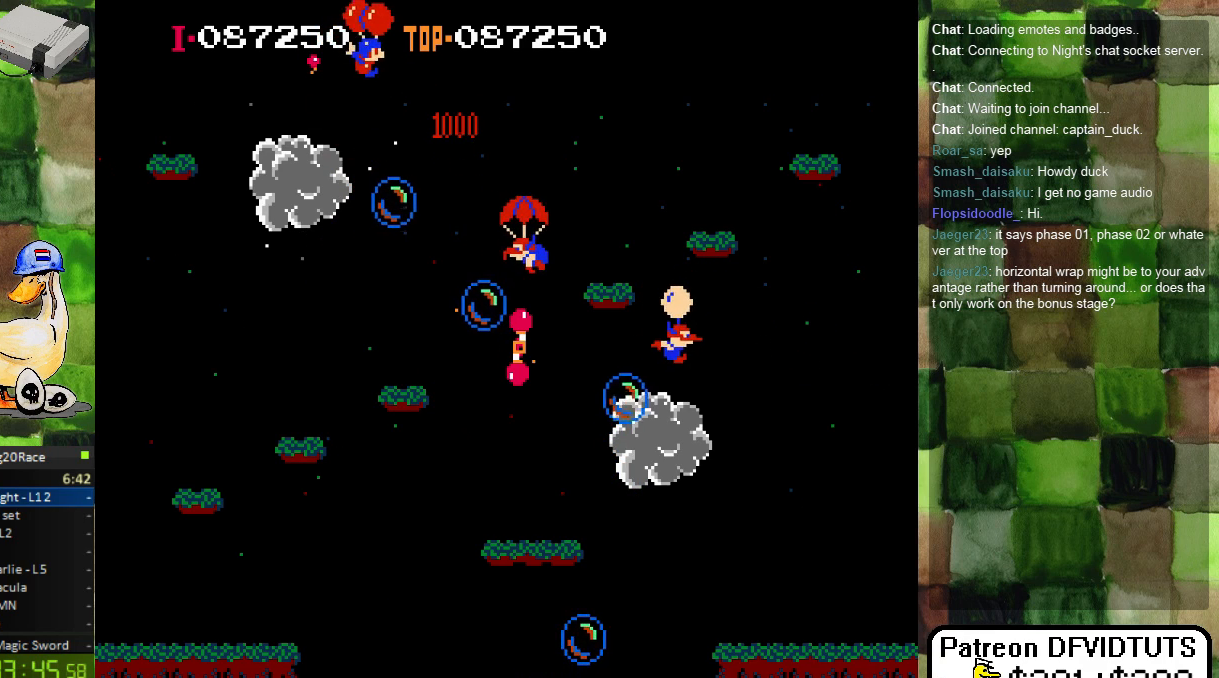
{"buttons": ["DPAD_RIGHT"], "events": []}